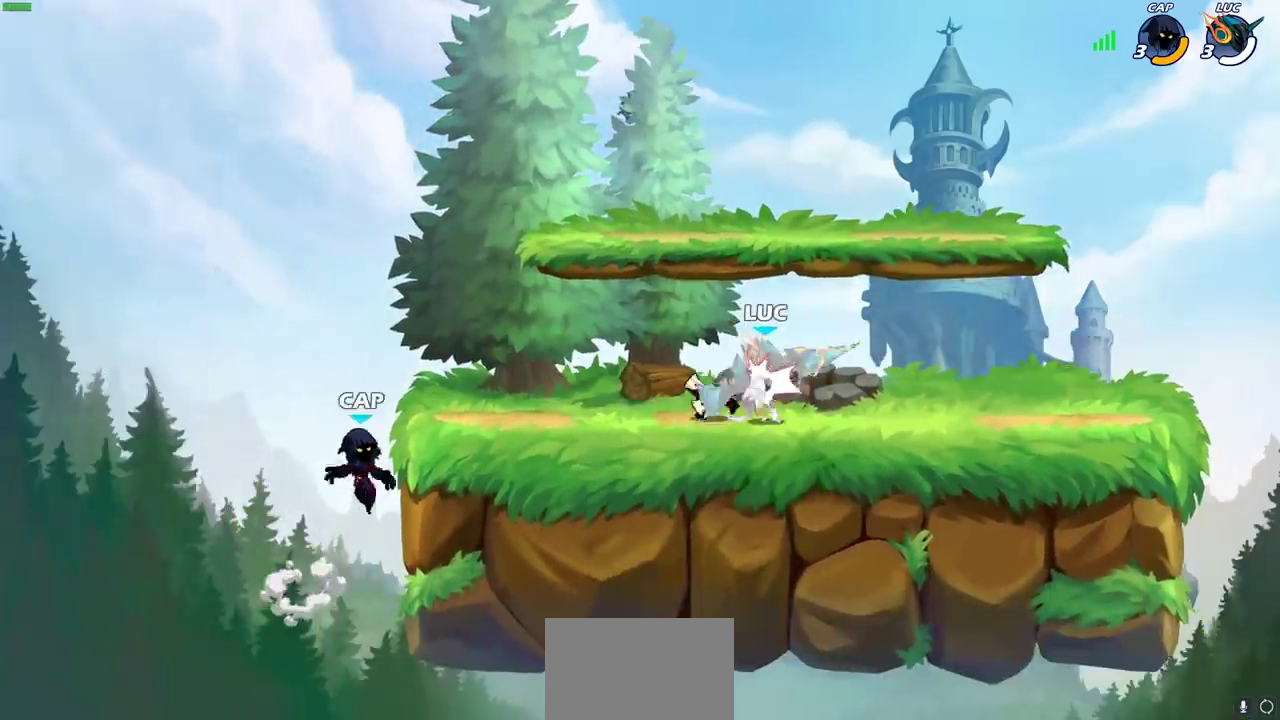
Gameplay with a controller (PlayStation layout); each line is a JSON object with the inputs held at the frame after it (dt_ms = milliseconds from this image to that frame). "events" lists button and stick changes between this image and that frame as [ms after this image, input, new state], when the widget could be followed in between. Not read: L1 R1.
{"dt_ms": 300, "buttons": [], "left_stick": "down-left", "right_stick": "center"}
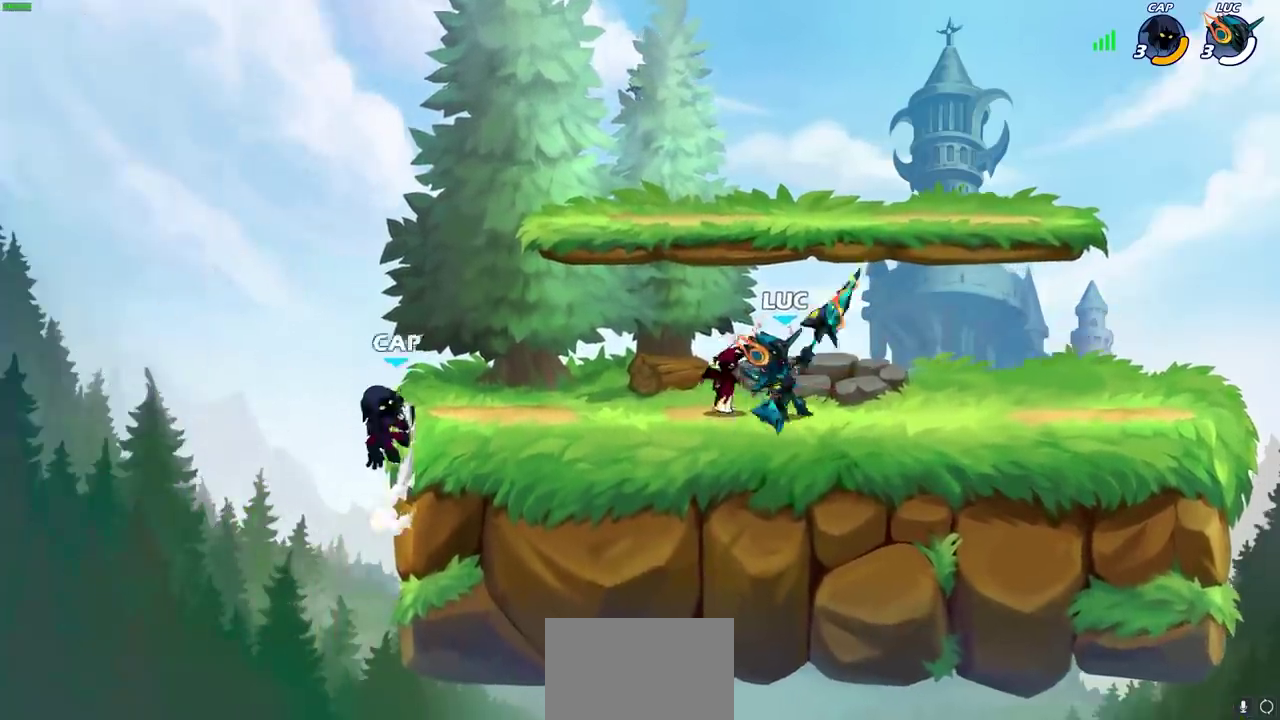
{"dt_ms": 400, "buttons": [], "left_stick": "right", "right_stick": "center", "events": [[67, "left_stick", "left"], [233, "left_stick", "down-left"], [350, "left_stick", "down-right"], [400, "left_stick", "right"]]}
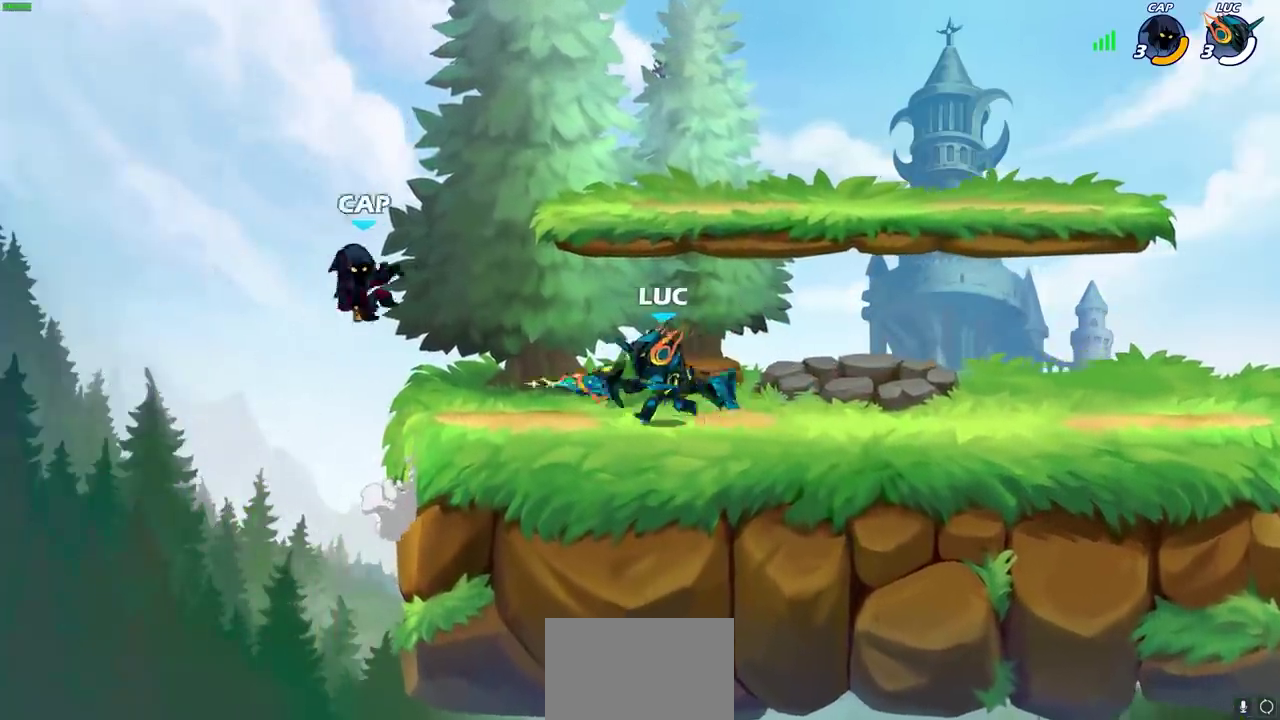
{"dt_ms": 600, "buttons": [], "left_stick": "center", "right_stick": "center", "events": [[183, "left_stick", "up-left"], [250, "CIRCLE", "down"], [250, "left_stick", "center"], [317, "CIRCLE", "up"]]}
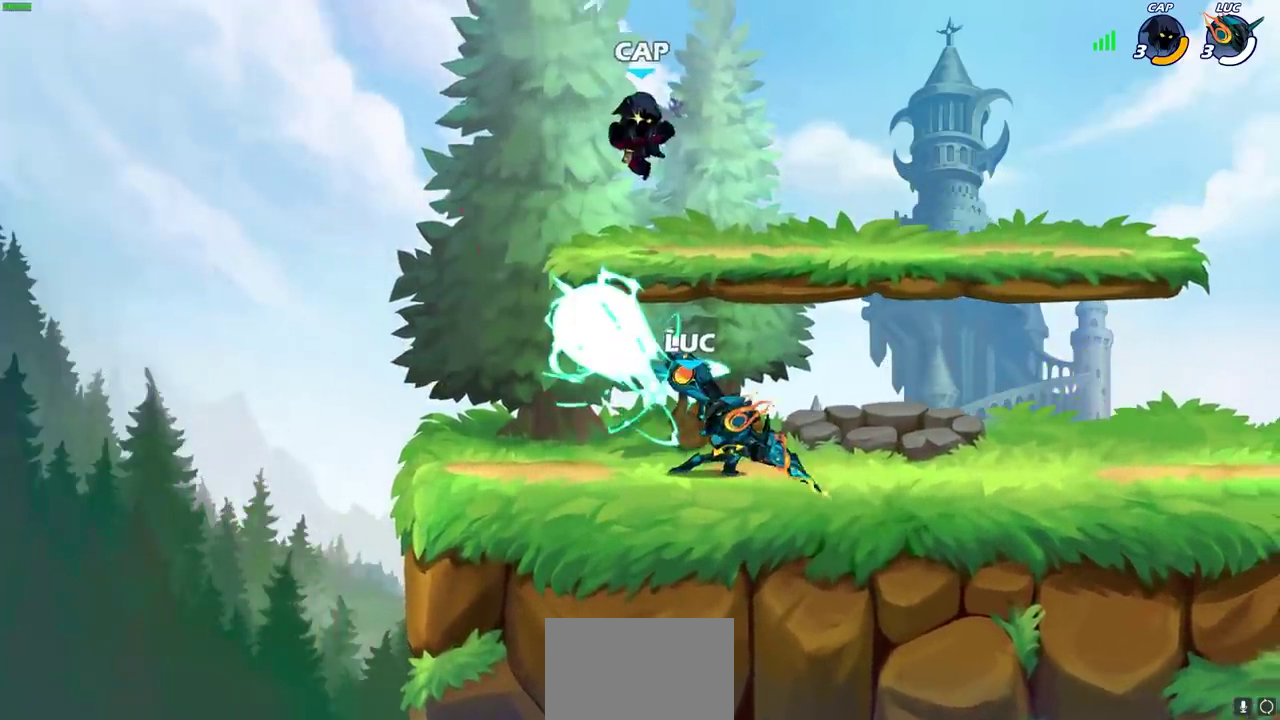
{"dt_ms": 300, "buttons": [], "left_stick": "center", "right_stick": "center", "events": []}
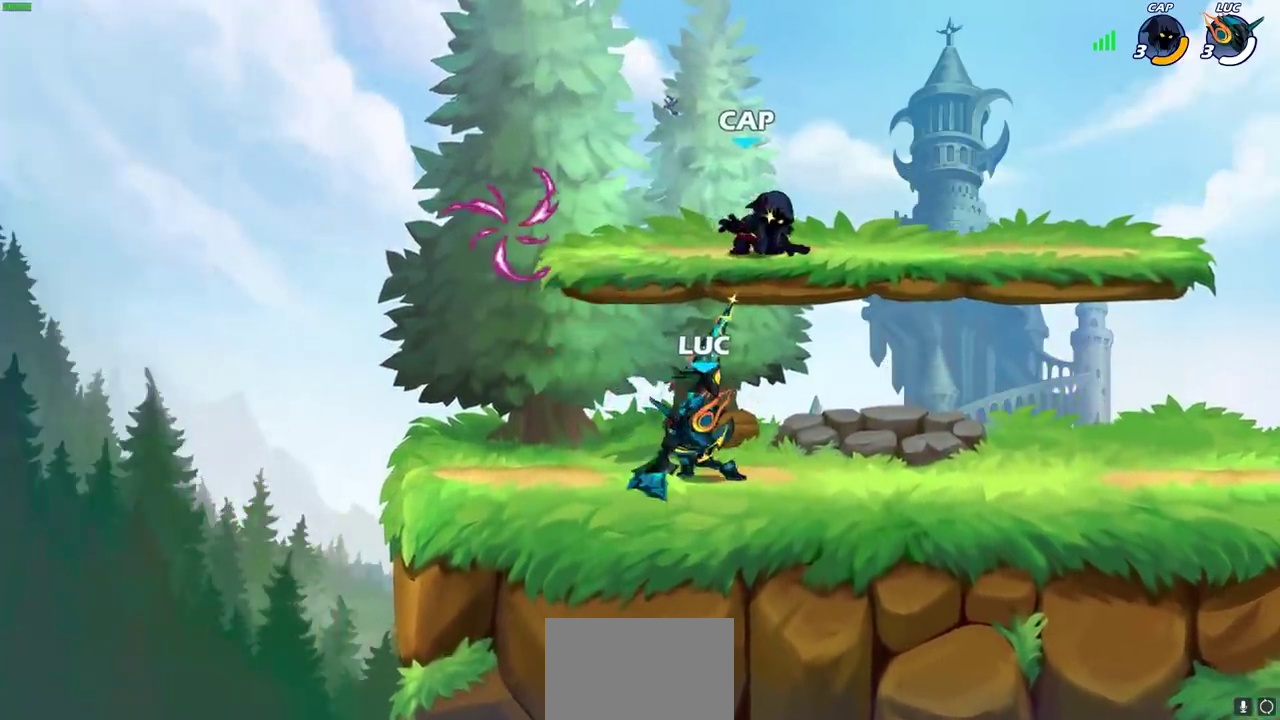
{"dt_ms": 700, "buttons": [], "left_stick": "left", "right_stick": "center", "events": [[117, "left_stick", "right"], [150, "CROSS", "down"], [217, "SQUARE", "down"], [233, "left_stick", "center"], [267, "CROSS", "up"], [283, "SQUARE", "up"], [517, "left_stick", "left"]]}
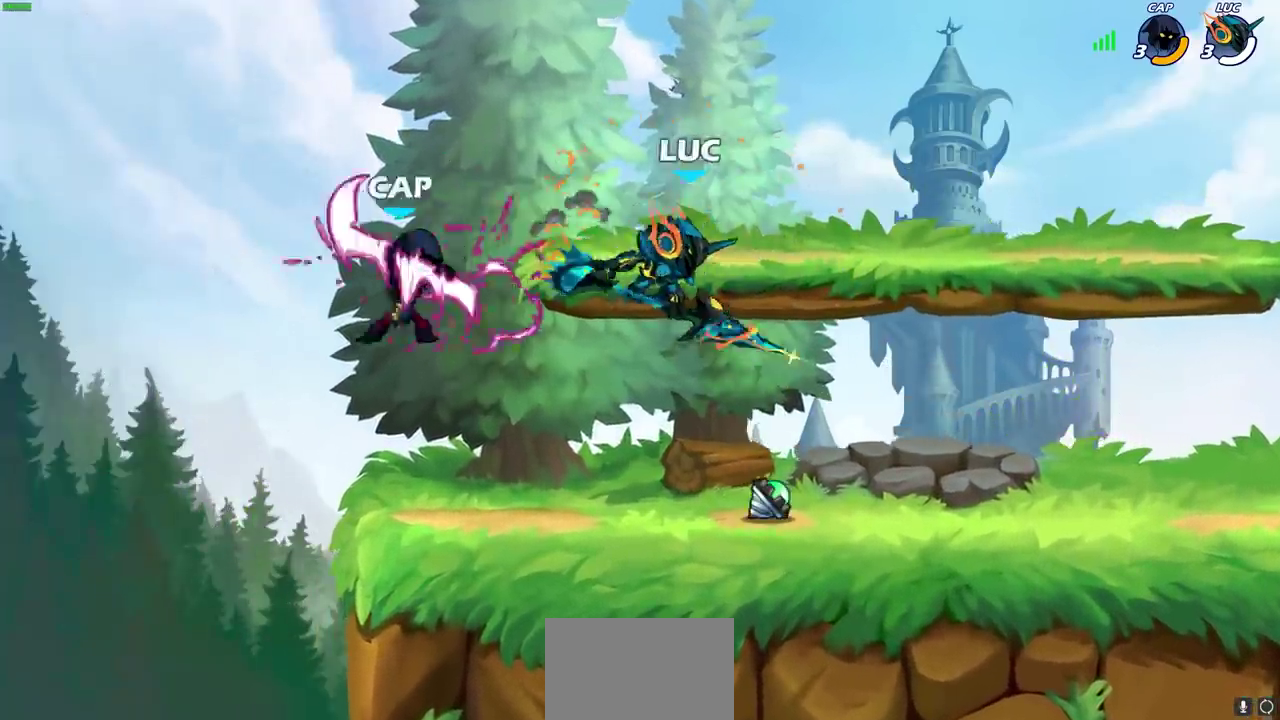
{"dt_ms": 500, "buttons": [], "left_stick": "center", "right_stick": "center", "events": [[300, "left_stick", "center"]]}
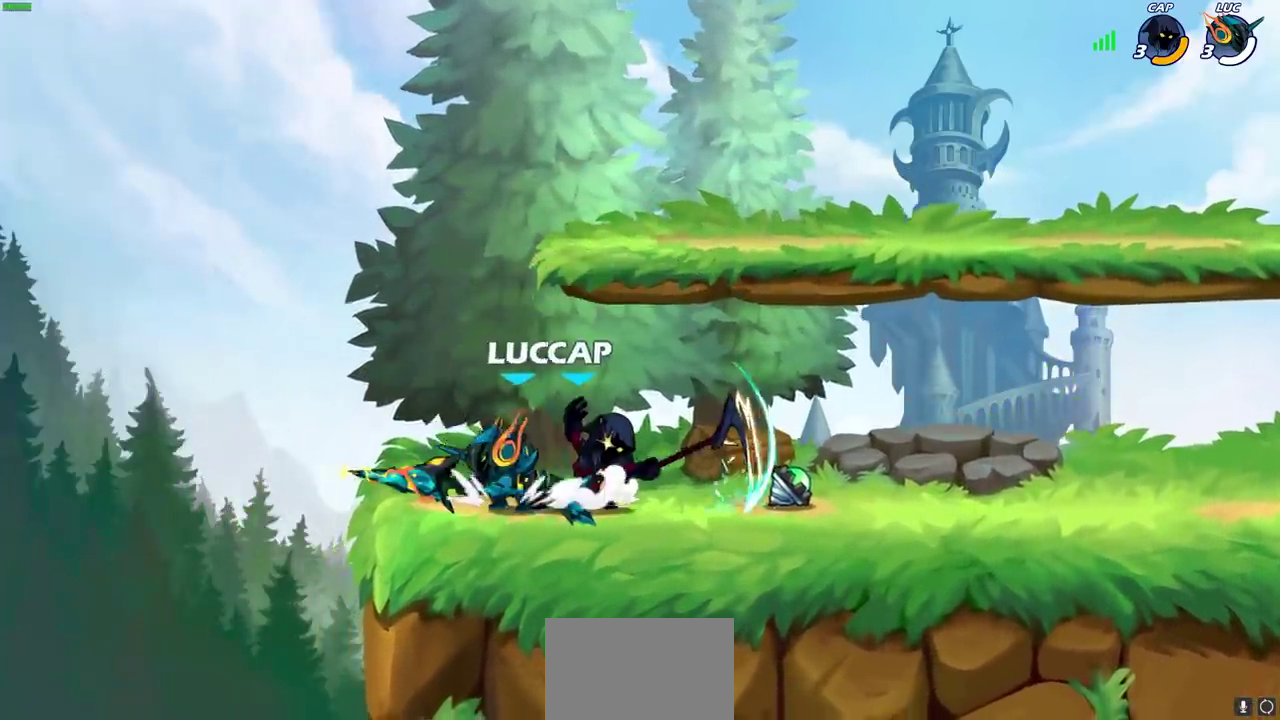
{"dt_ms": 400, "buttons": [], "left_stick": "center", "right_stick": "center", "events": [[83, "left_stick", "right"], [150, "SQUARE", "down"], [217, "left_stick", "center"], [233, "SQUARE", "up"]]}
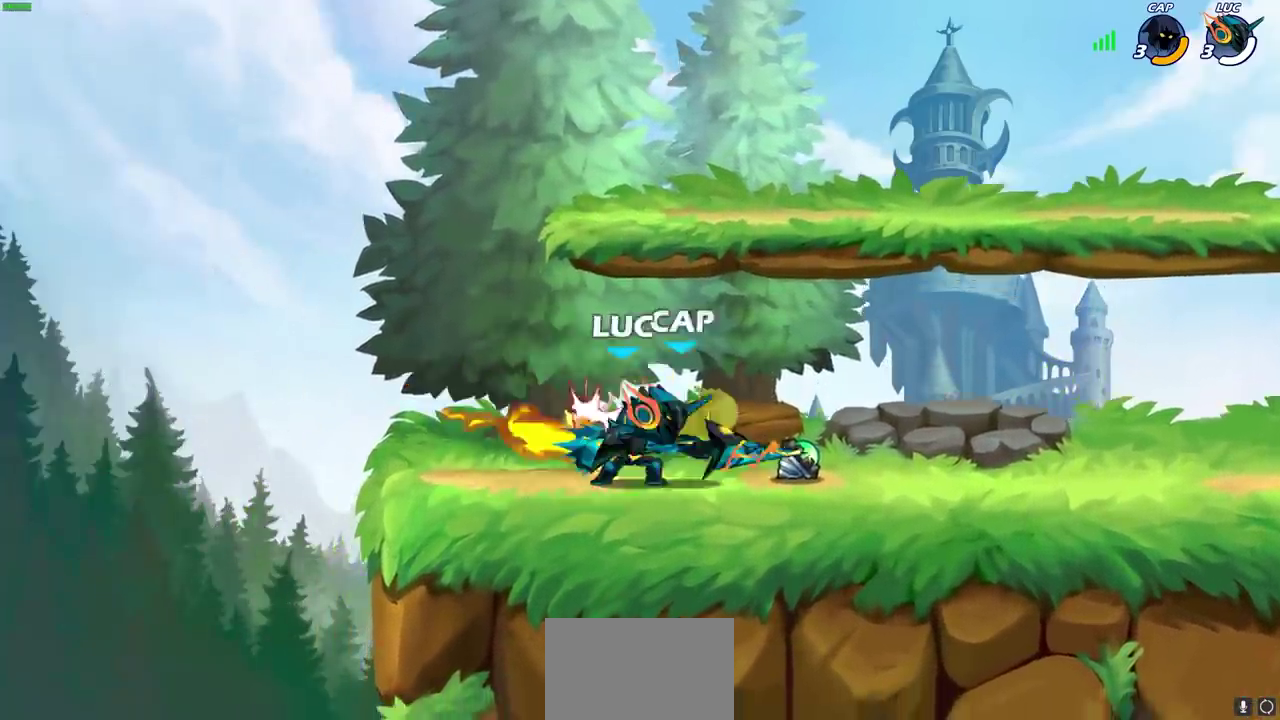
{"dt_ms": 600, "buttons": [], "left_stick": "center", "right_stick": "center", "events": [[233, "CROSS", "down"], [250, "left_stick", "down"], [300, "CROSS", "up"], [300, "SQUARE", "down"], [367, "left_stick", "center"], [383, "SQUARE", "up"]]}
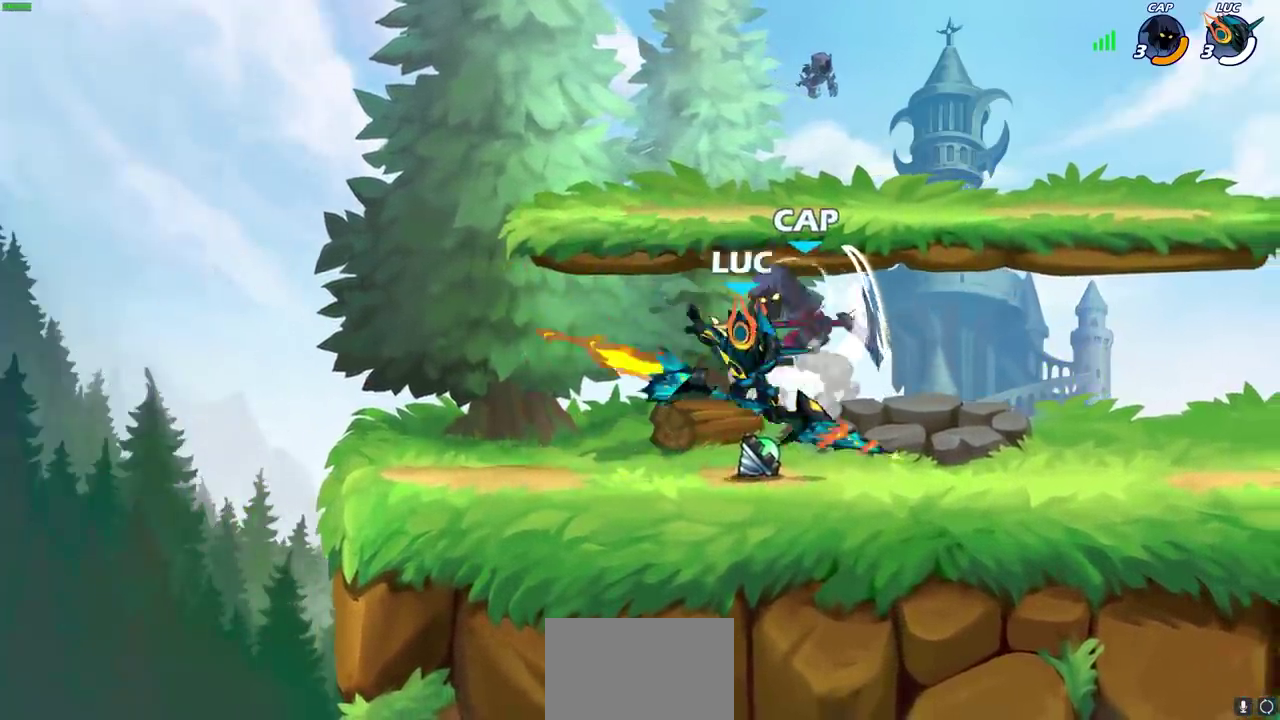
{"dt_ms": 300, "buttons": [], "left_stick": "left", "right_stick": "center", "events": [[183, "left_stick", "left"]]}
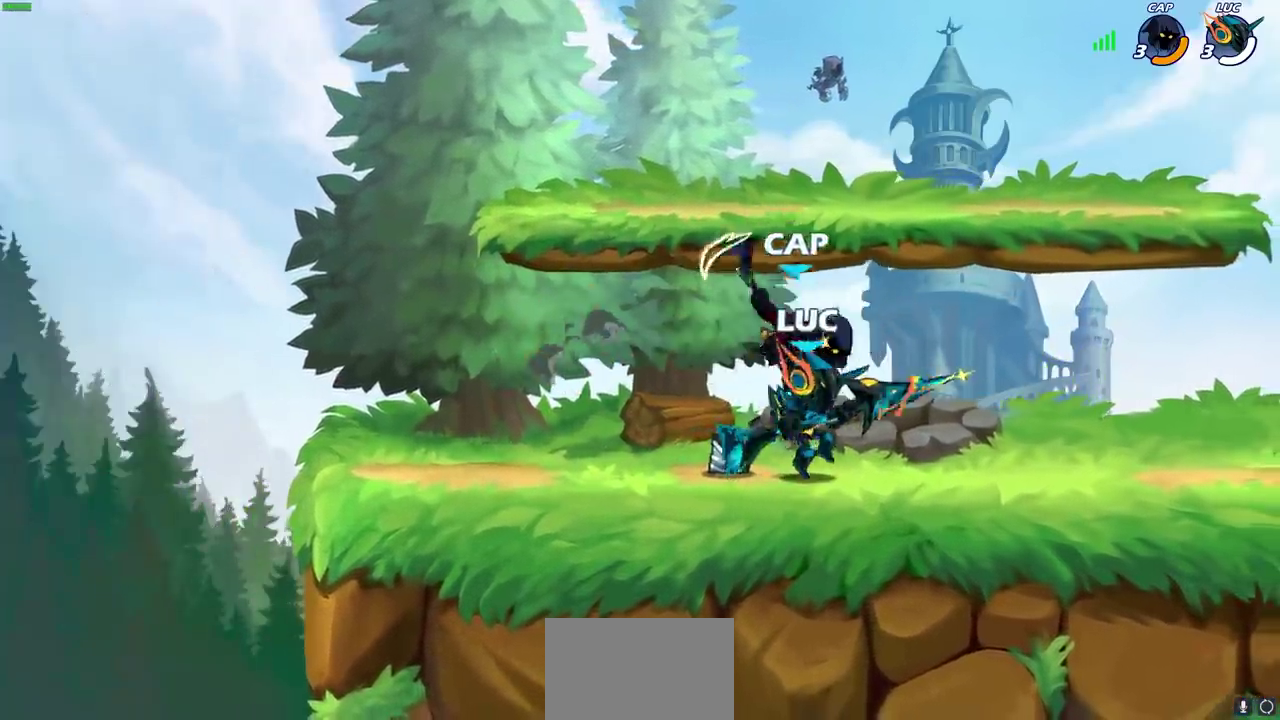
{"dt_ms": 700, "buttons": ["CIRCLE"], "left_stick": "center", "right_stick": "center", "events": [[200, "left_stick", "right"], [250, "SQUARE", "down"], [317, "left_stick", "center"], [333, "SQUARE", "up"], [667, "CIRCLE", "down"]]}
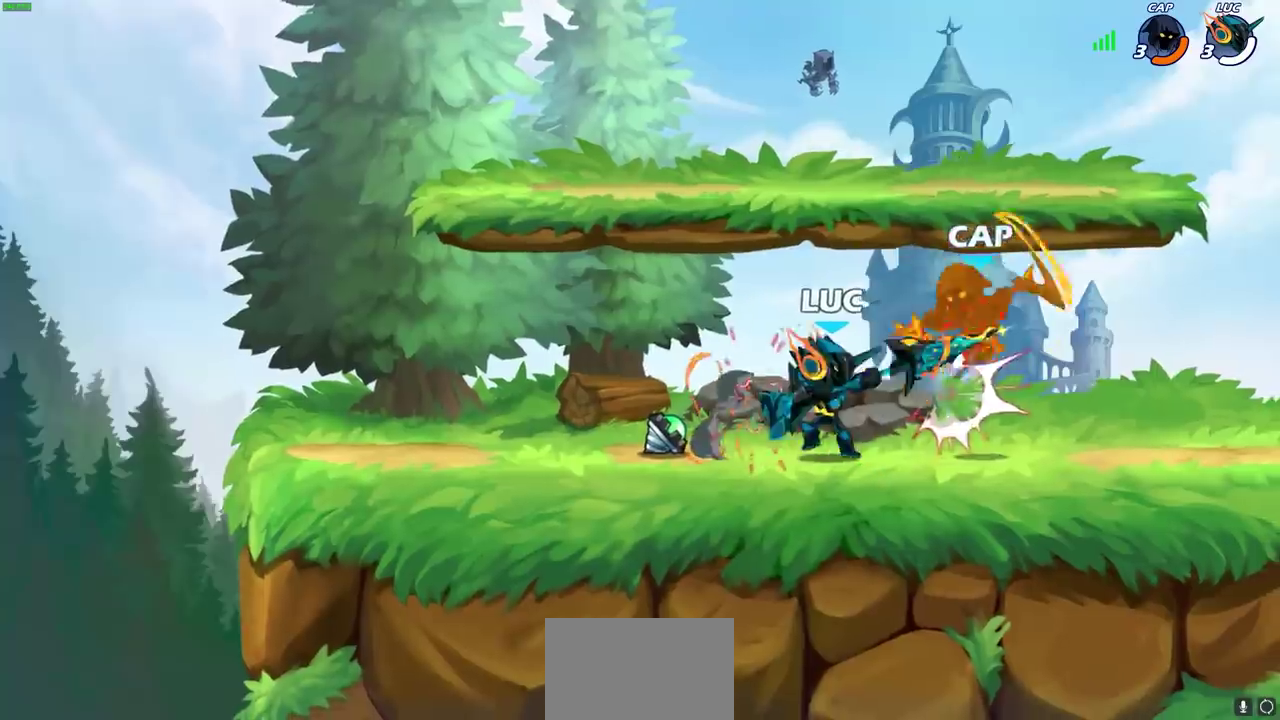
{"dt_ms": 700, "buttons": [], "left_stick": "right", "right_stick": "center", "events": [[17, "CIRCLE", "up"], [650, "left_stick", "right"]]}
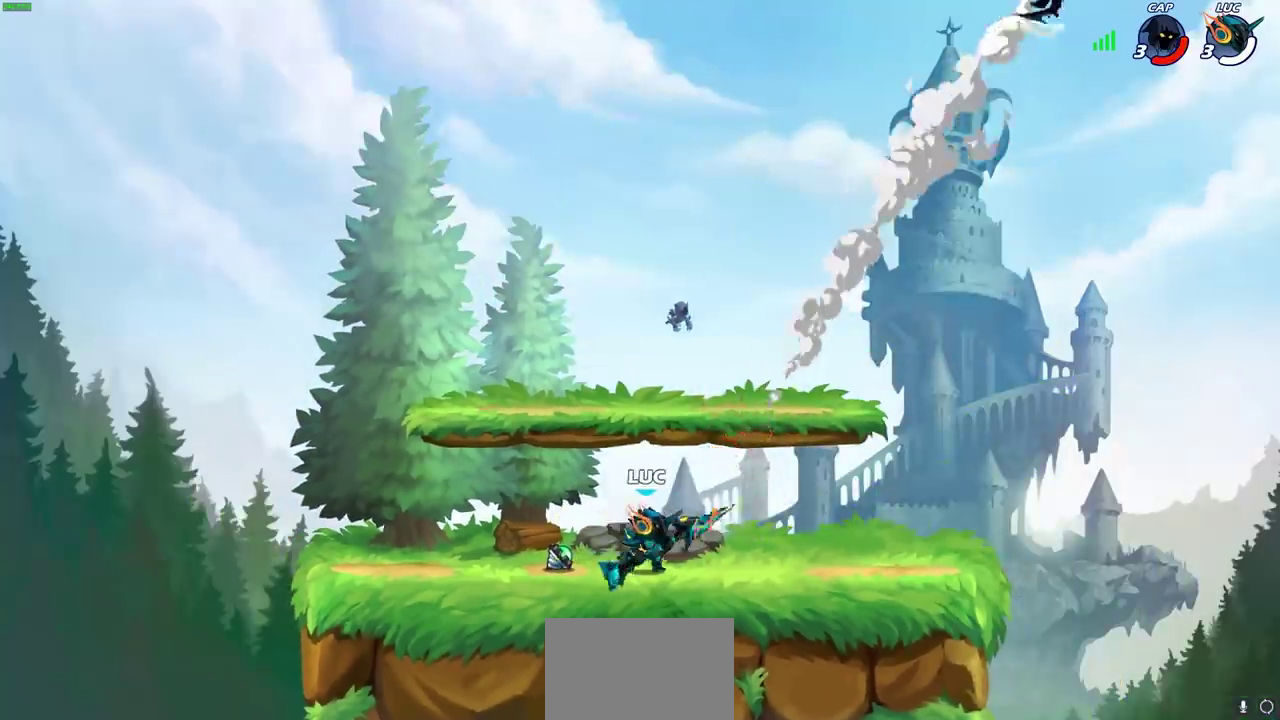
{"dt_ms": 300, "buttons": ["CROSS"], "left_stick": "right", "right_stick": "center", "events": [[17, "CROSS", "down"], [167, "CROSS", "up"], [233, "CROSS", "down"]]}
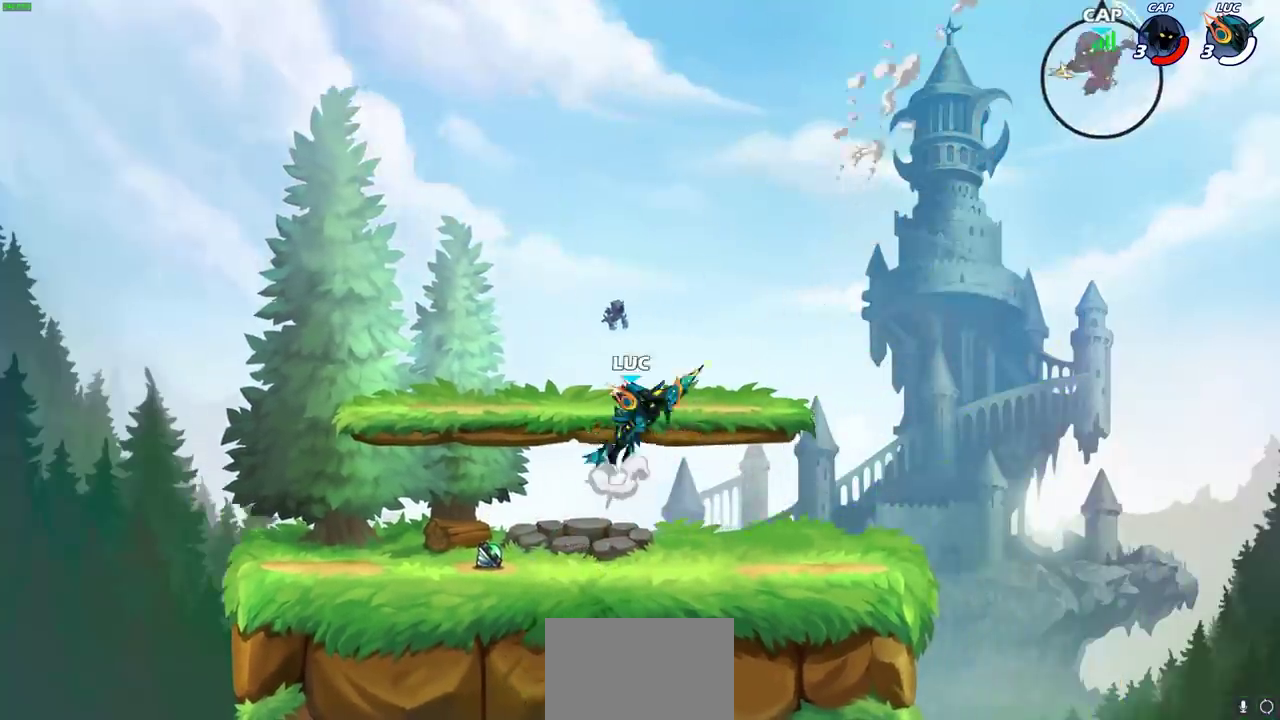
{"dt_ms": 400, "buttons": [], "left_stick": "right", "right_stick": "center", "events": [[17, "left_stick", "up-right"], [117, "left_stick", "up-left"], [150, "CROSS", "up"], [350, "left_stick", "right"]]}
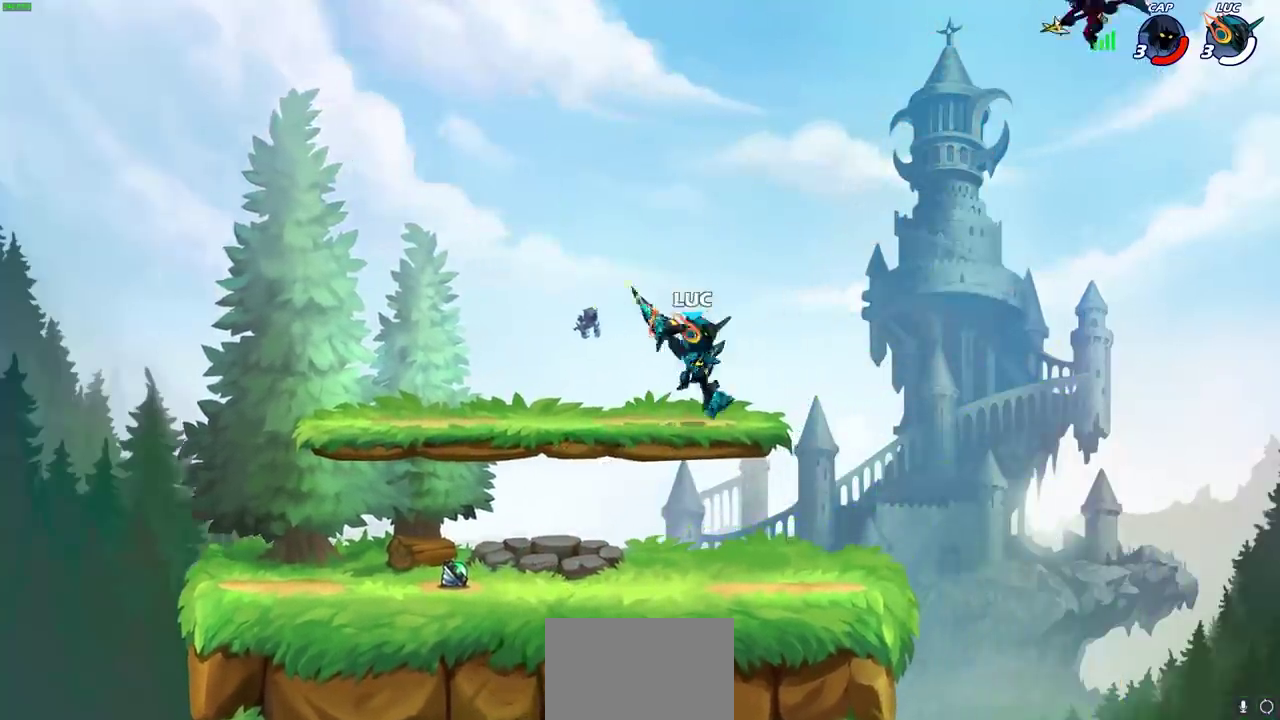
{"dt_ms": 700, "buttons": [], "left_stick": "center", "right_stick": "center", "events": [[150, "R2", "down"], [167, "CIRCLE", "down"], [183, "left_stick", "down"], [250, "R2", "up"], [267, "CIRCLE", "up"], [283, "left_stick", "center"]]}
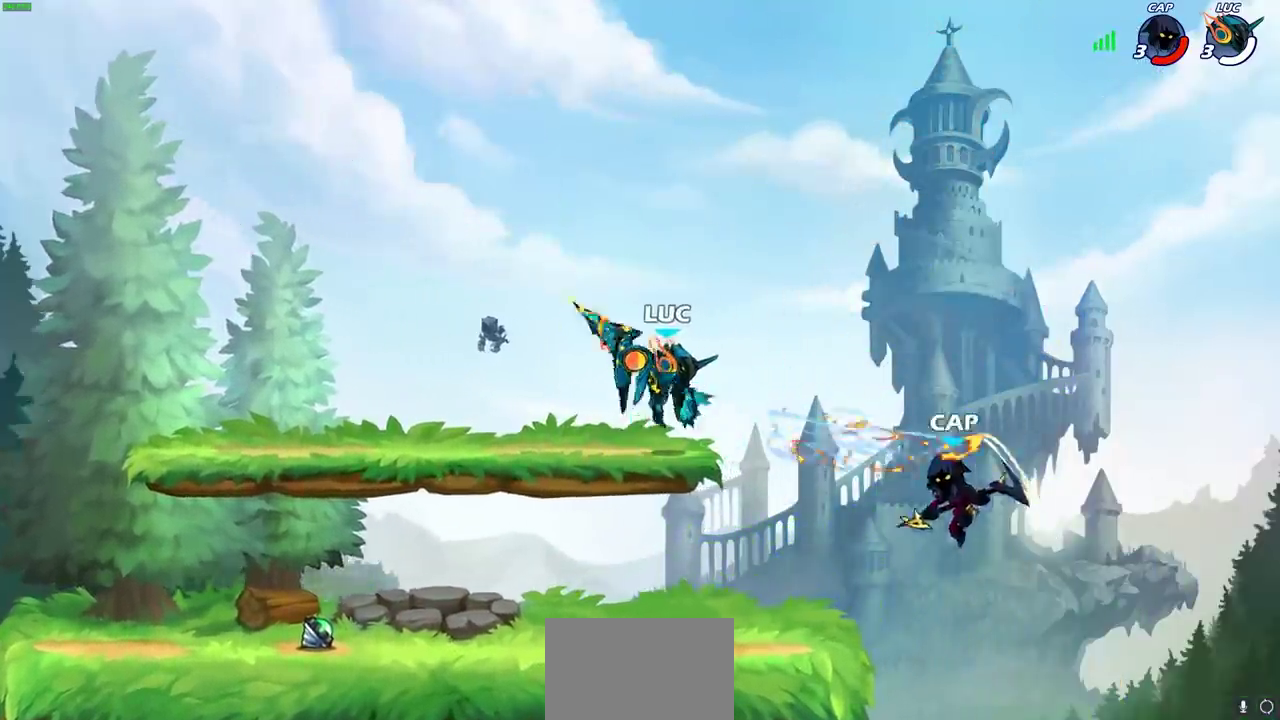
{"dt_ms": 400, "buttons": [], "left_stick": "center", "right_stick": "center", "events": [[67, "left_stick", "down-left"], [267, "left_stick", "down-right"], [300, "SQUARE", "down"], [317, "left_stick", "center"], [400, "SQUARE", "up"]]}
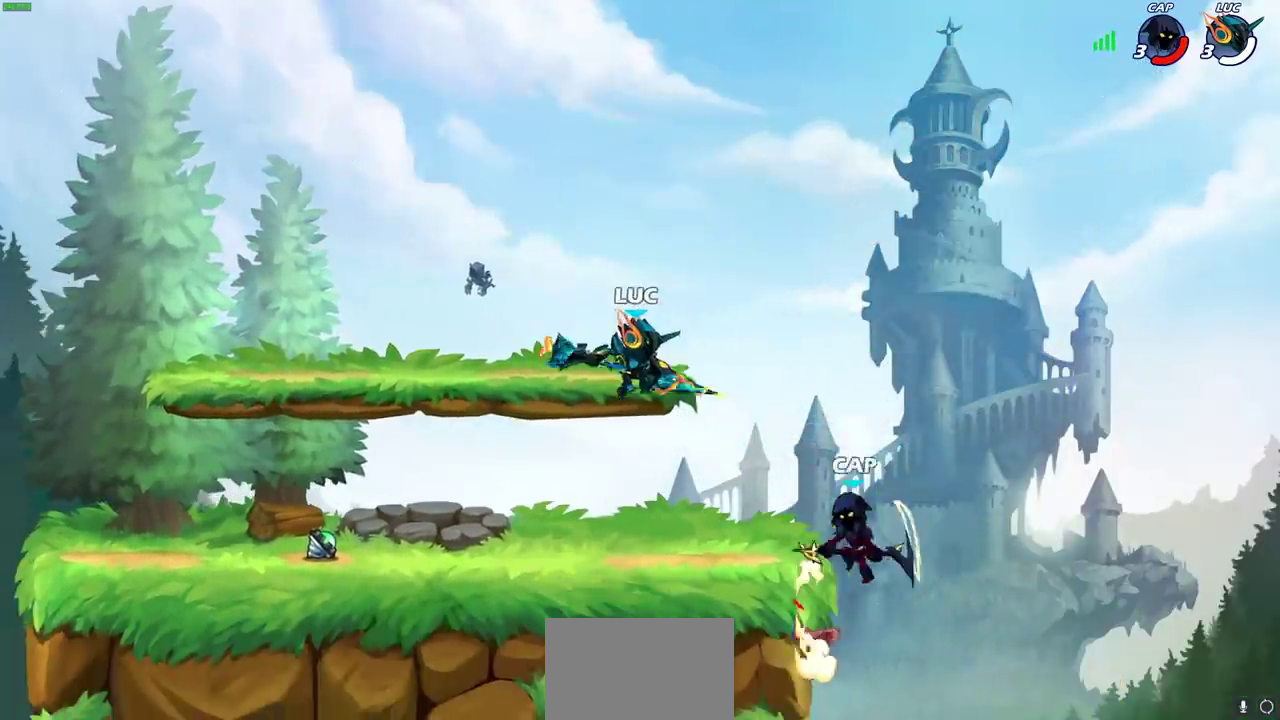
{"dt_ms": 300, "buttons": [], "left_stick": "center", "right_stick": "center", "events": []}
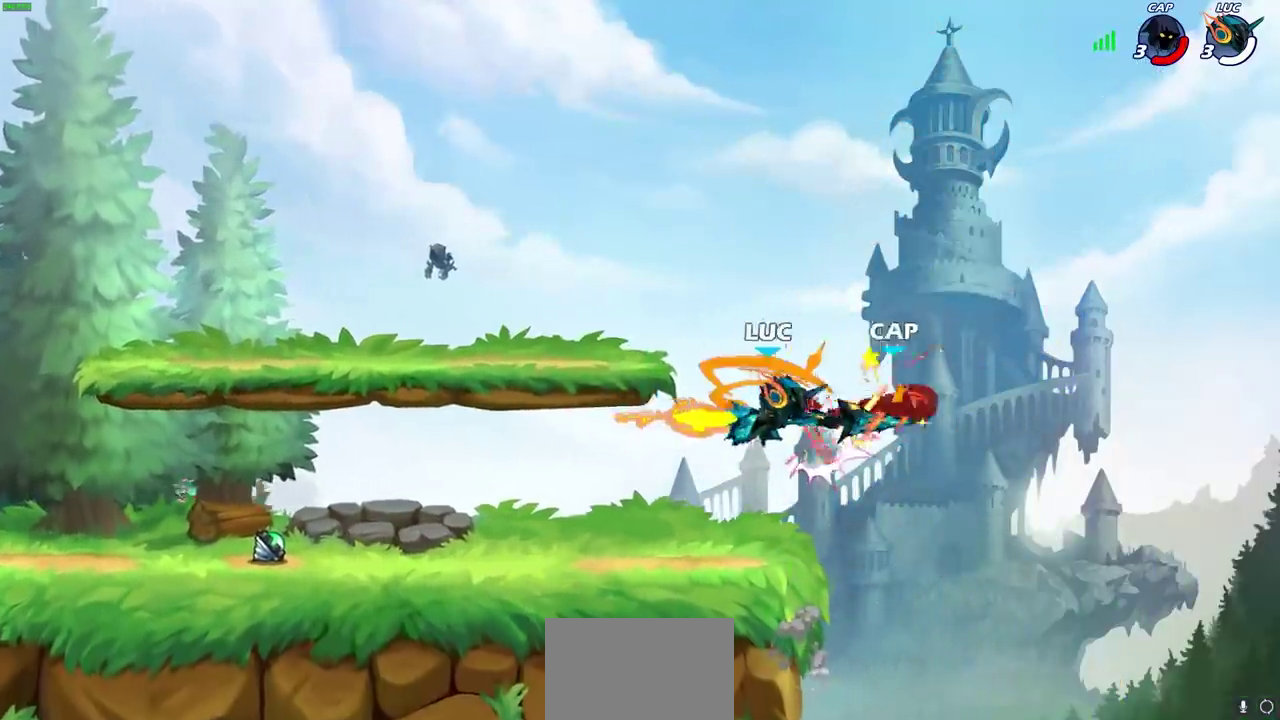
{"dt_ms": 800, "buttons": [], "left_stick": "left", "right_stick": "center", "events": [[133, "left_stick", "left"], [233, "CROSS", "down"], [417, "CROSS", "up"]]}
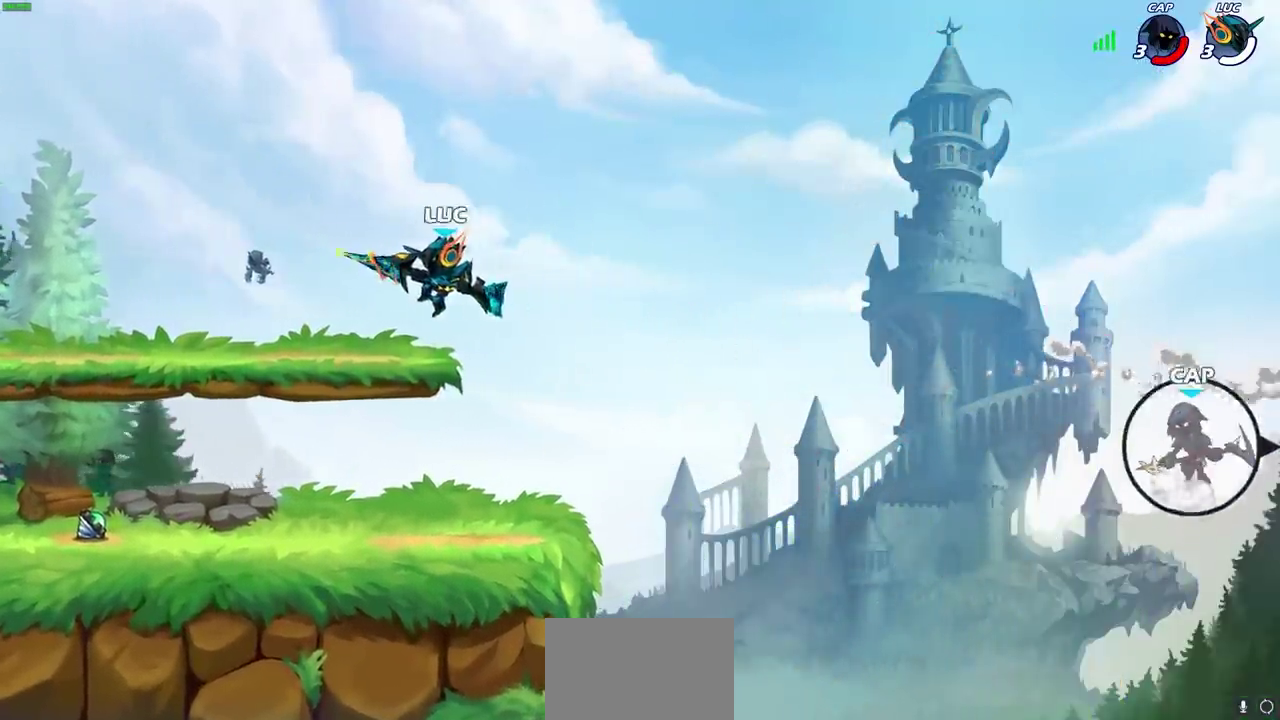
{"dt_ms": 400, "buttons": [], "left_stick": "center", "right_stick": "center", "events": [[33, "left_stick", "up-left"], [100, "left_stick", "up-right"], [183, "left_stick", "center"]]}
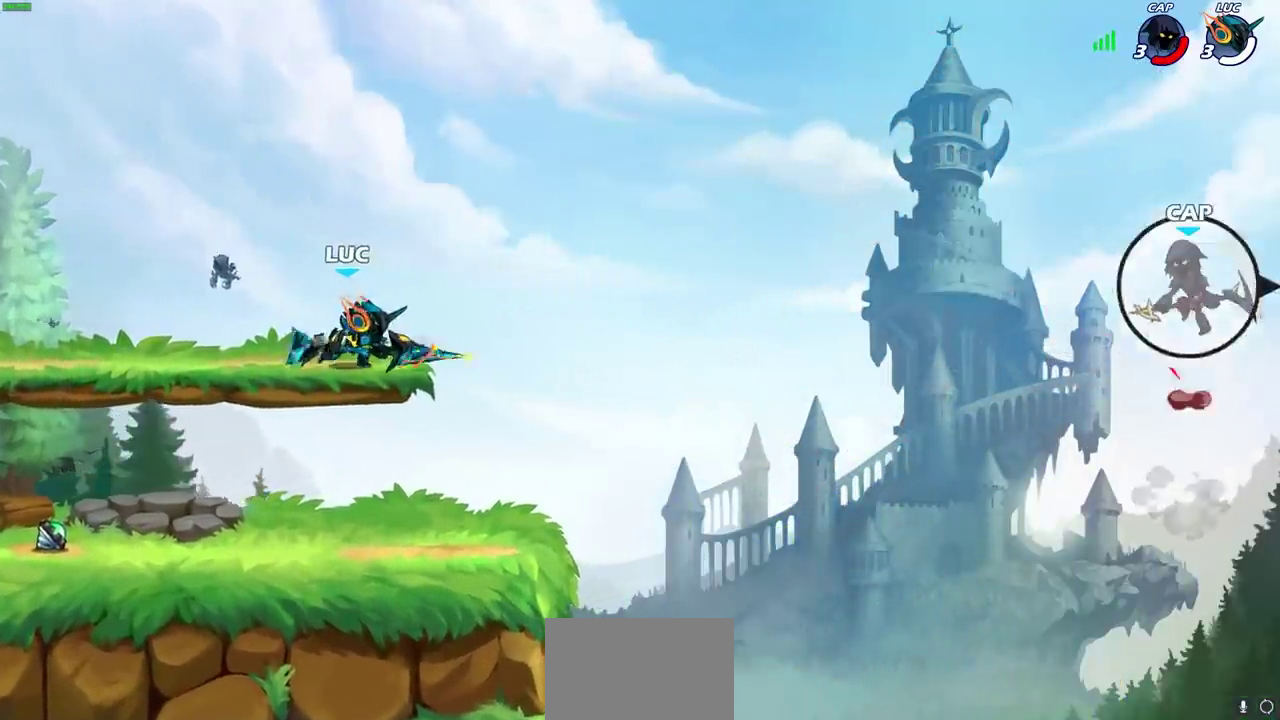
{"dt_ms": 500, "buttons": [], "left_stick": "center", "right_stick": "center", "events": []}
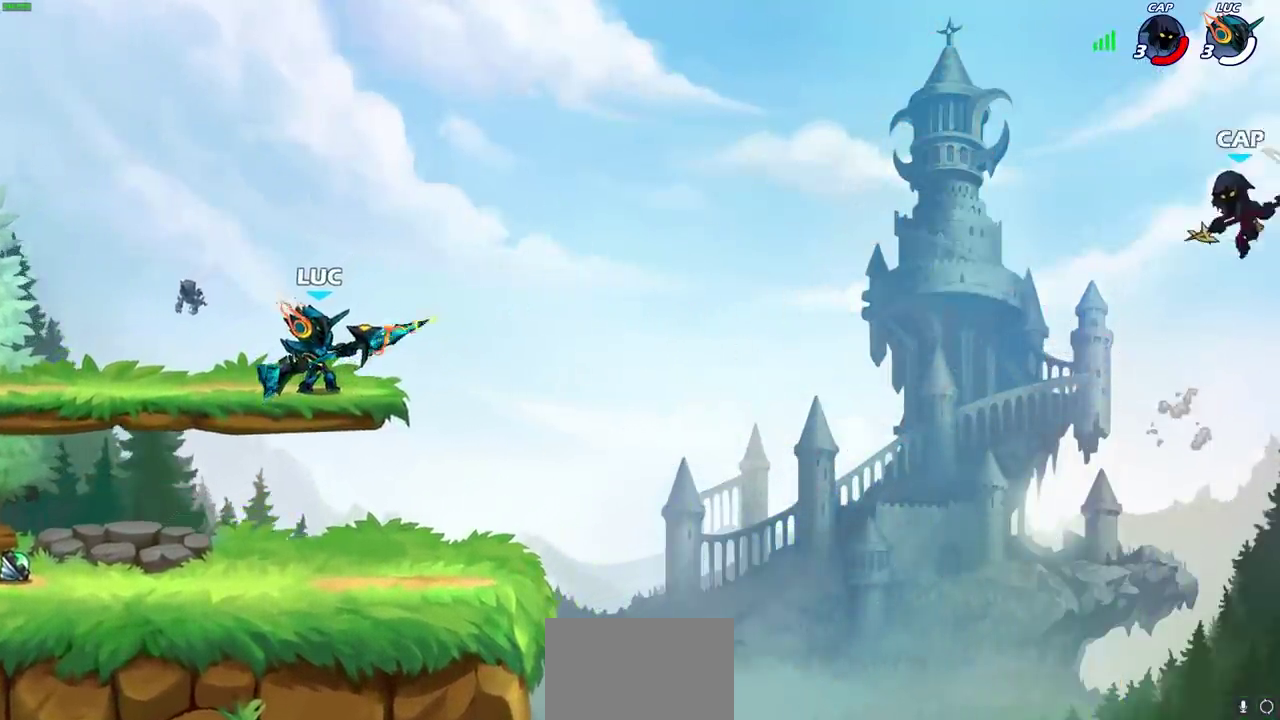
{"dt_ms": 400, "buttons": [], "left_stick": "right", "right_stick": "center", "events": [[400, "left_stick", "right"]]}
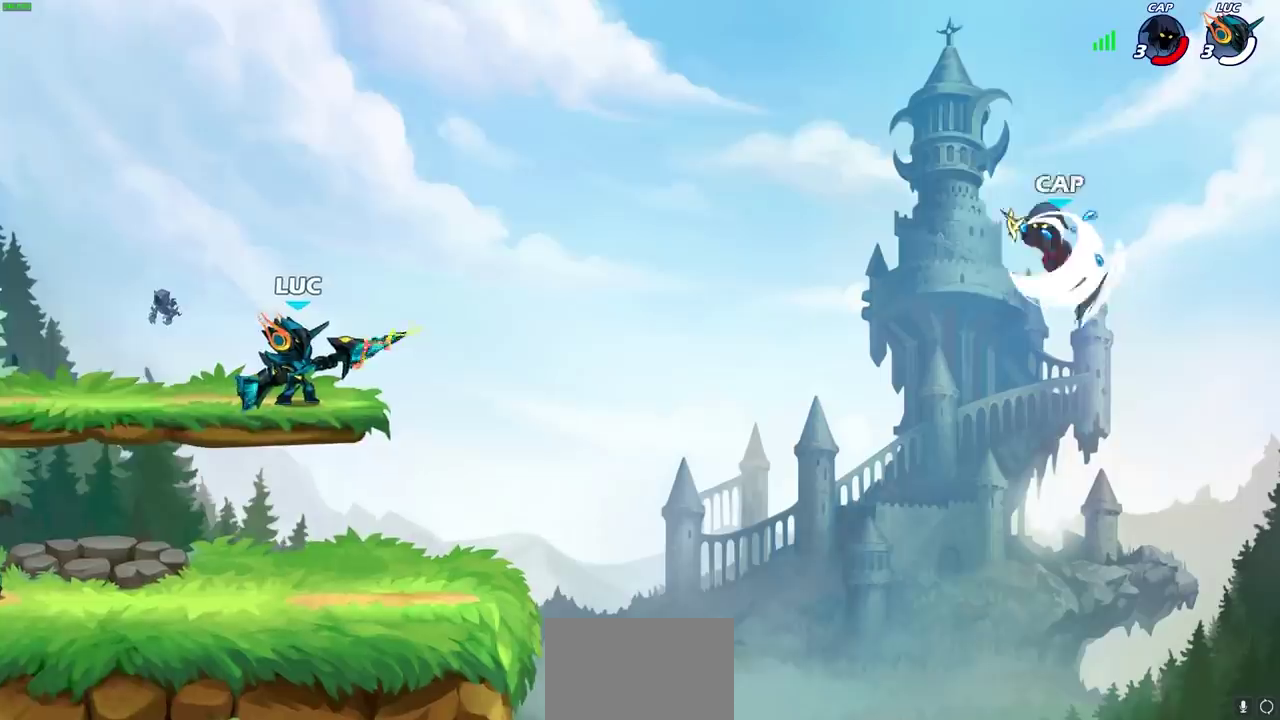
{"dt_ms": 600, "buttons": [], "left_stick": "center", "right_stick": "center", "events": [[117, "R2", "down"], [167, "CIRCLE", "down"], [167, "left_stick", "down"], [250, "R2", "up"], [550, "CIRCLE", "up"], [600, "left_stick", "center"]]}
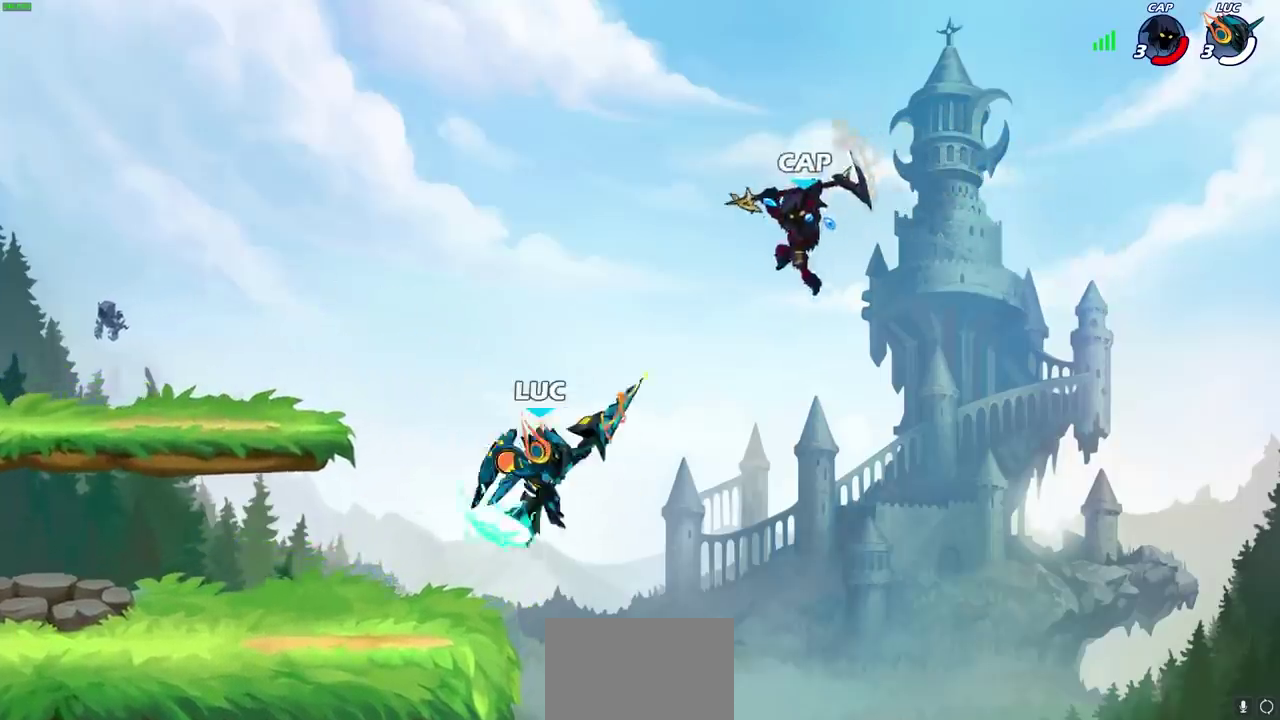
{"dt_ms": 700, "buttons": [], "left_stick": "left", "right_stick": "center", "events": [[533, "left_stick", "left"]]}
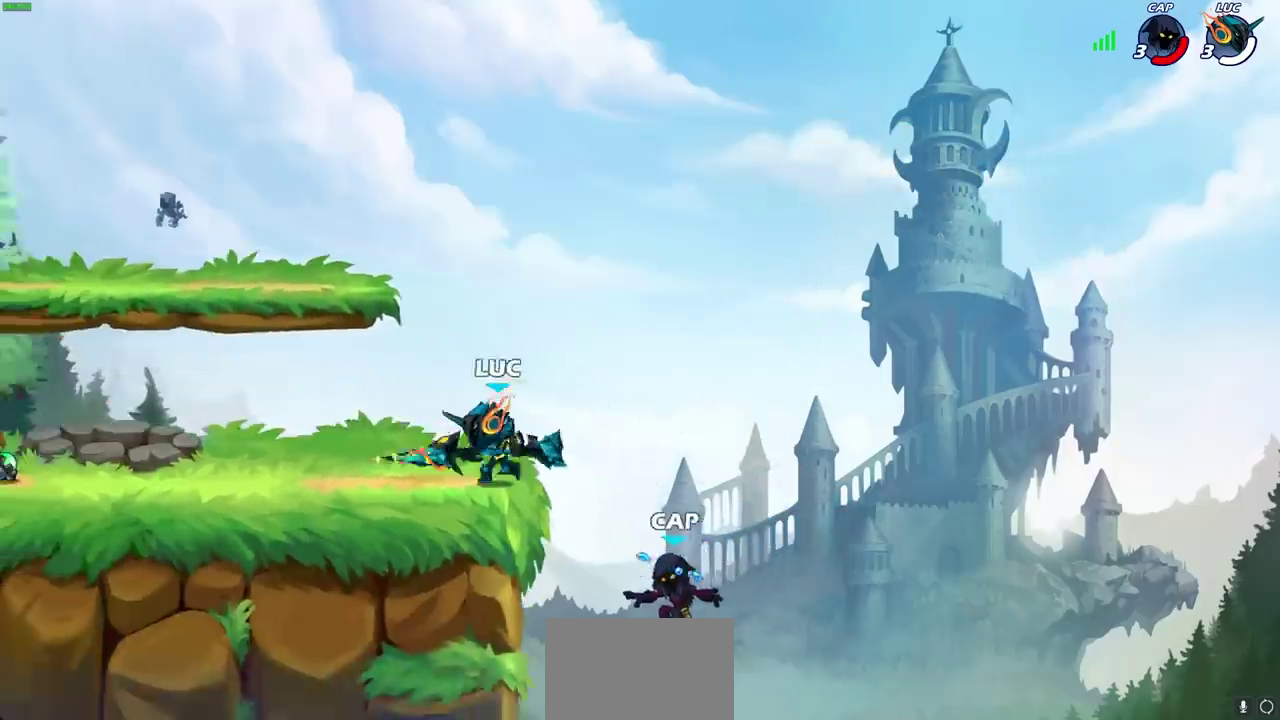
{"dt_ms": 300, "buttons": [], "left_stick": "right", "right_stick": "center", "events": [[250, "left_stick", "right"]]}
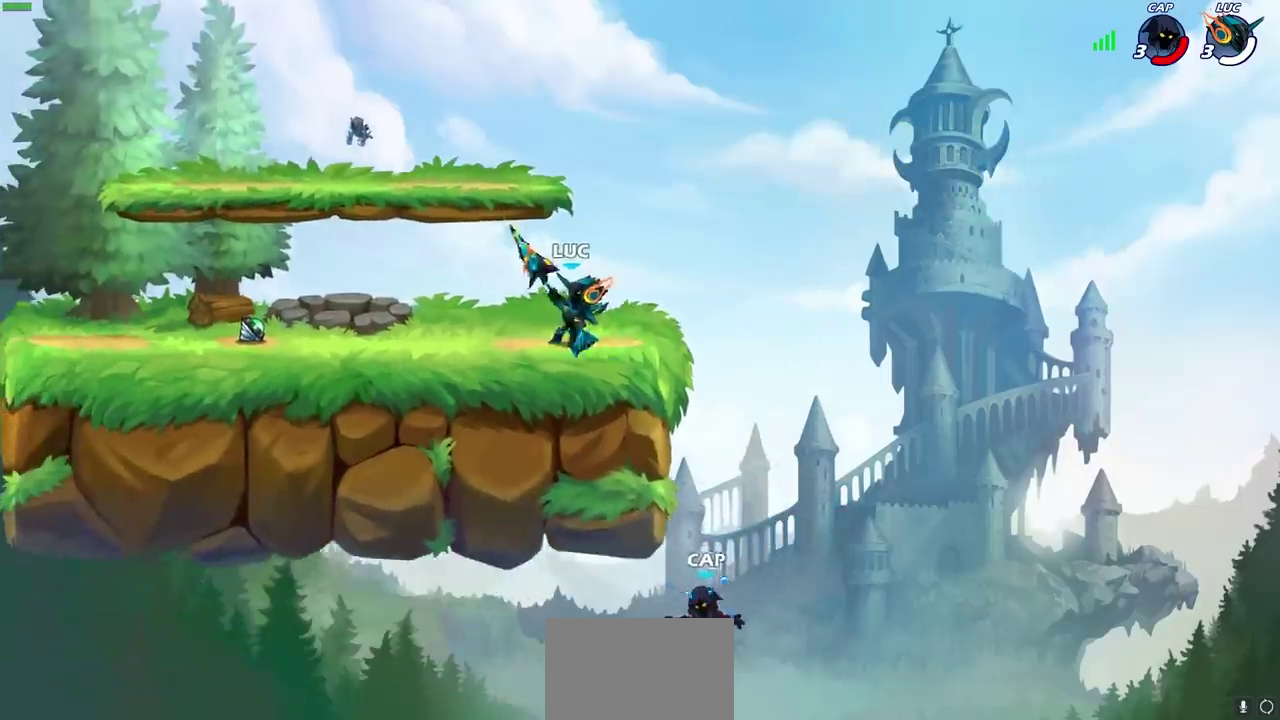
{"dt_ms": 600, "buttons": [], "left_stick": "center", "right_stick": "center", "events": [[200, "left_stick", "up-left"], [350, "left_stick", "center"]]}
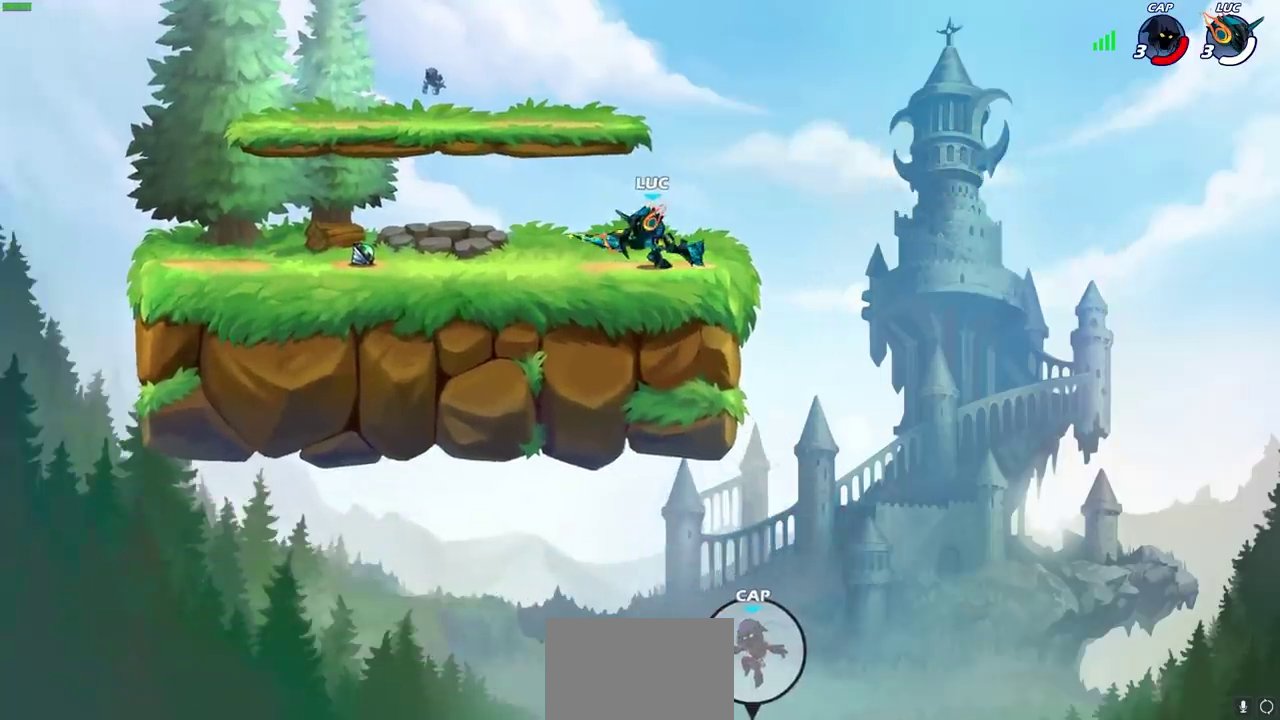
{"dt_ms": 400, "buttons": [], "left_stick": "center", "right_stick": "center", "events": []}
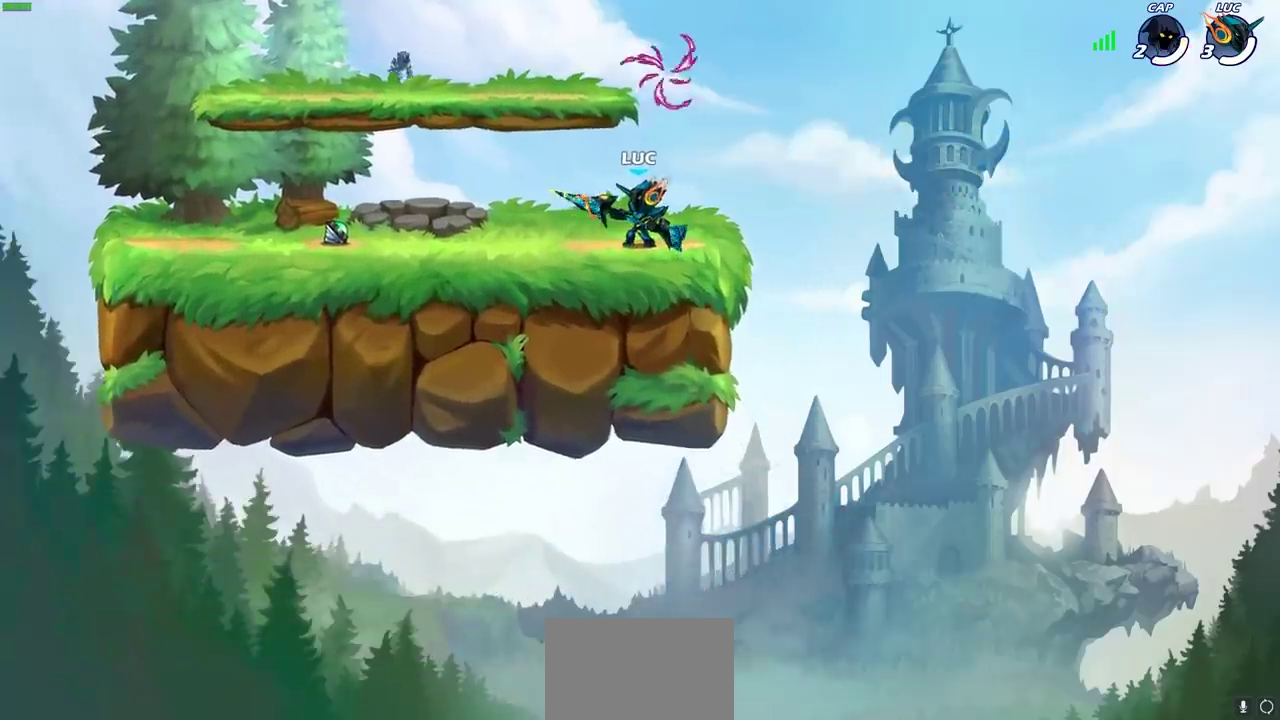
{"dt_ms": 400, "buttons": [], "left_stick": "center", "right_stick": "center", "events": []}
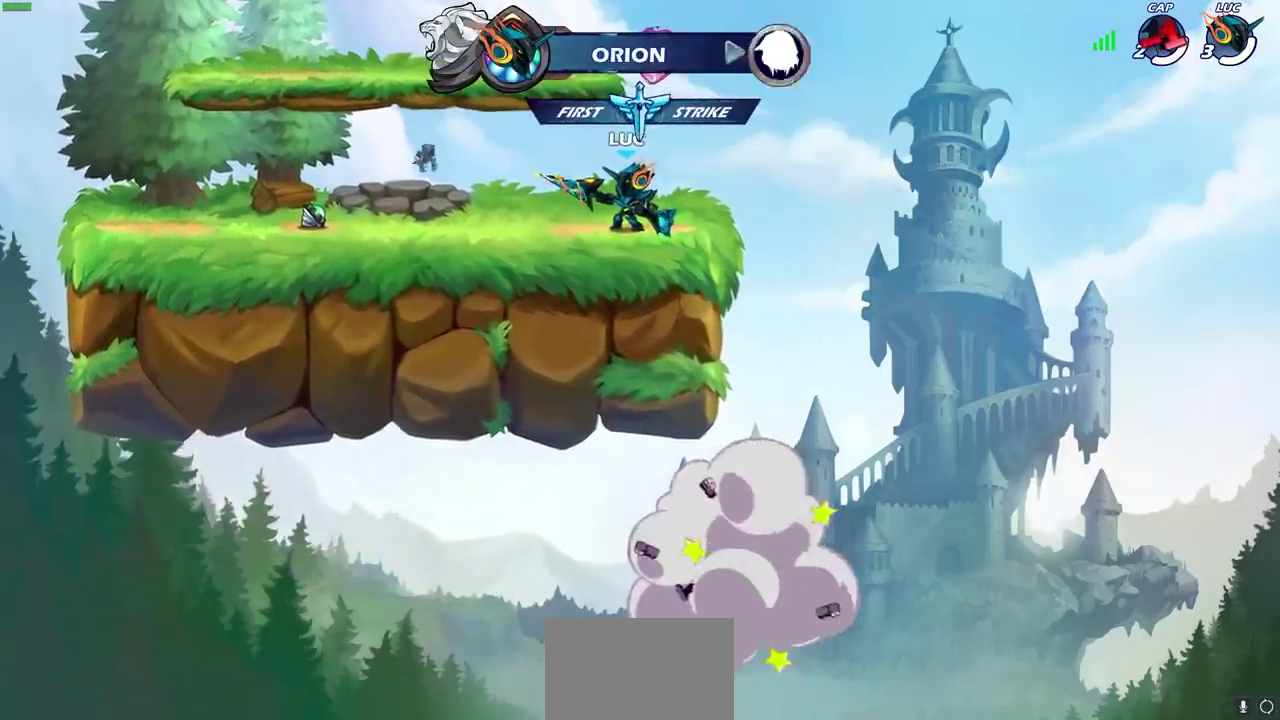
{"dt_ms": 700, "buttons": [], "left_stick": "center", "right_stick": "center", "events": []}